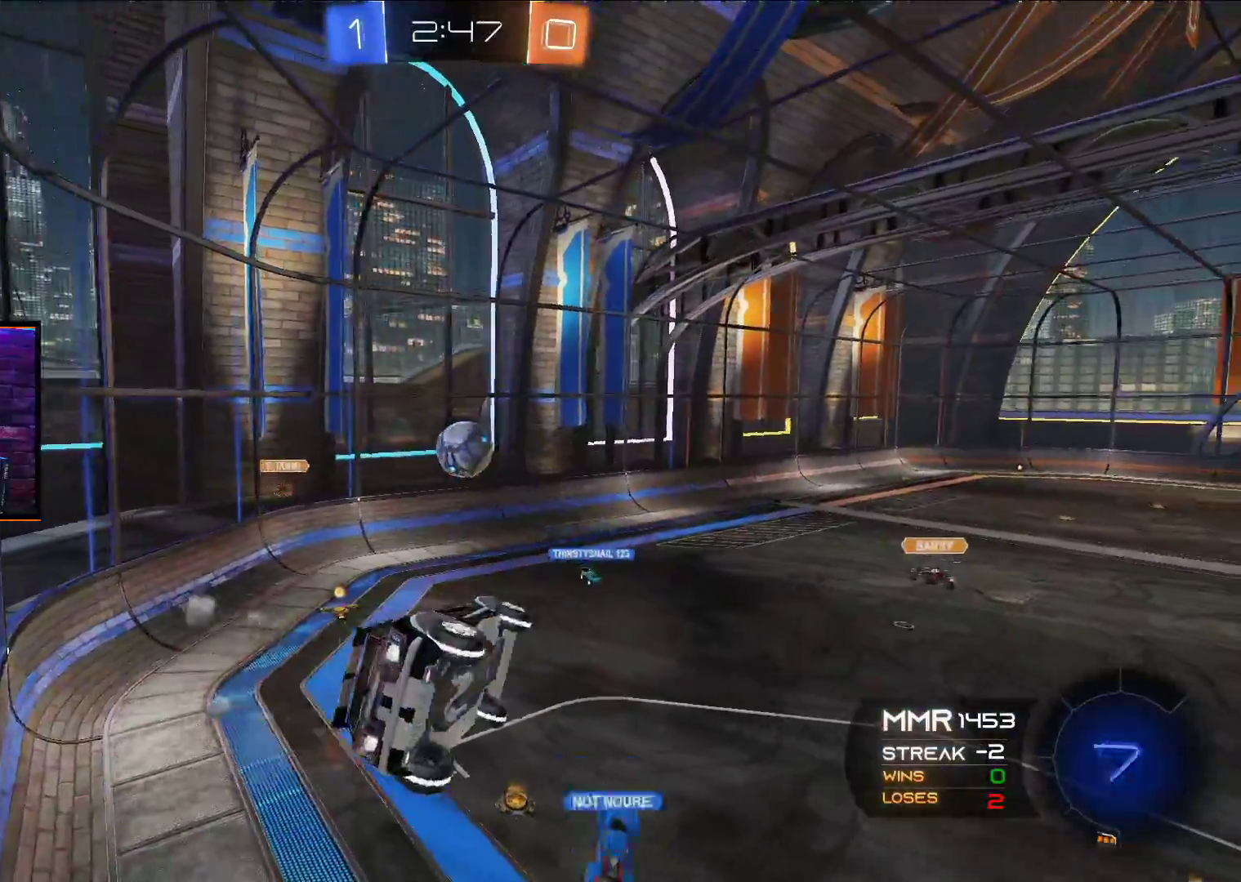
Gameplay with a controller (Xbox layout); each line is a JSON object with the inputs held at the frame after it. "events" lists button and stick changes between this image and that frame as [ms after this image, input, new state], when the widget could be followed in between.
{"buttons": ["A", "L1", "R2"], "left_stick": "up-right", "right_stick": "center", "events": [[100, "left_stick", "center"], [283, "left_stick", "right"], [467, "L1", "down"], [483, "left_stick", "up-right"]]}
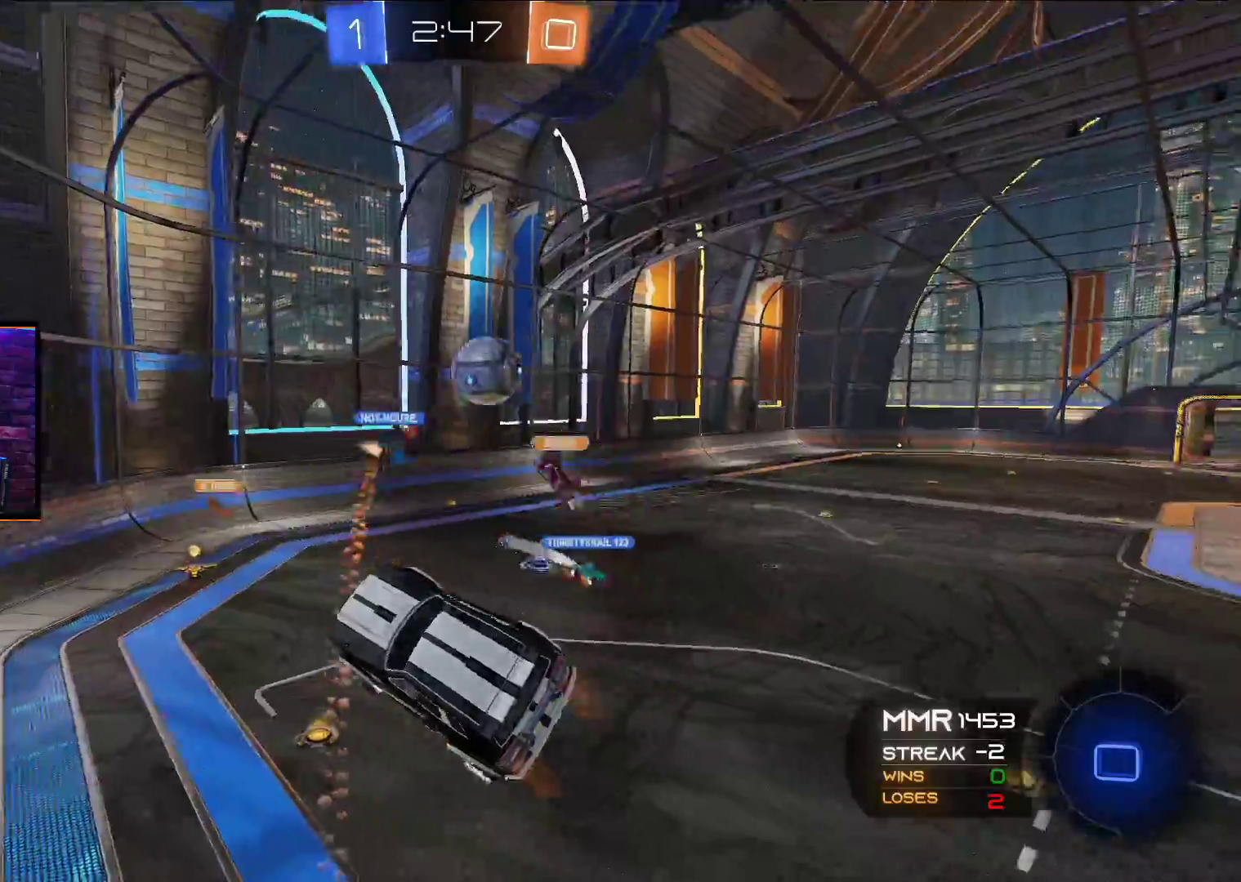
{"buttons": ["R2"], "left_stick": "center", "right_stick": "center", "events": [[50, "A", "up"], [67, "L1", "up"], [233, "left_stick", "right"], [417, "left_stick", "center"]]}
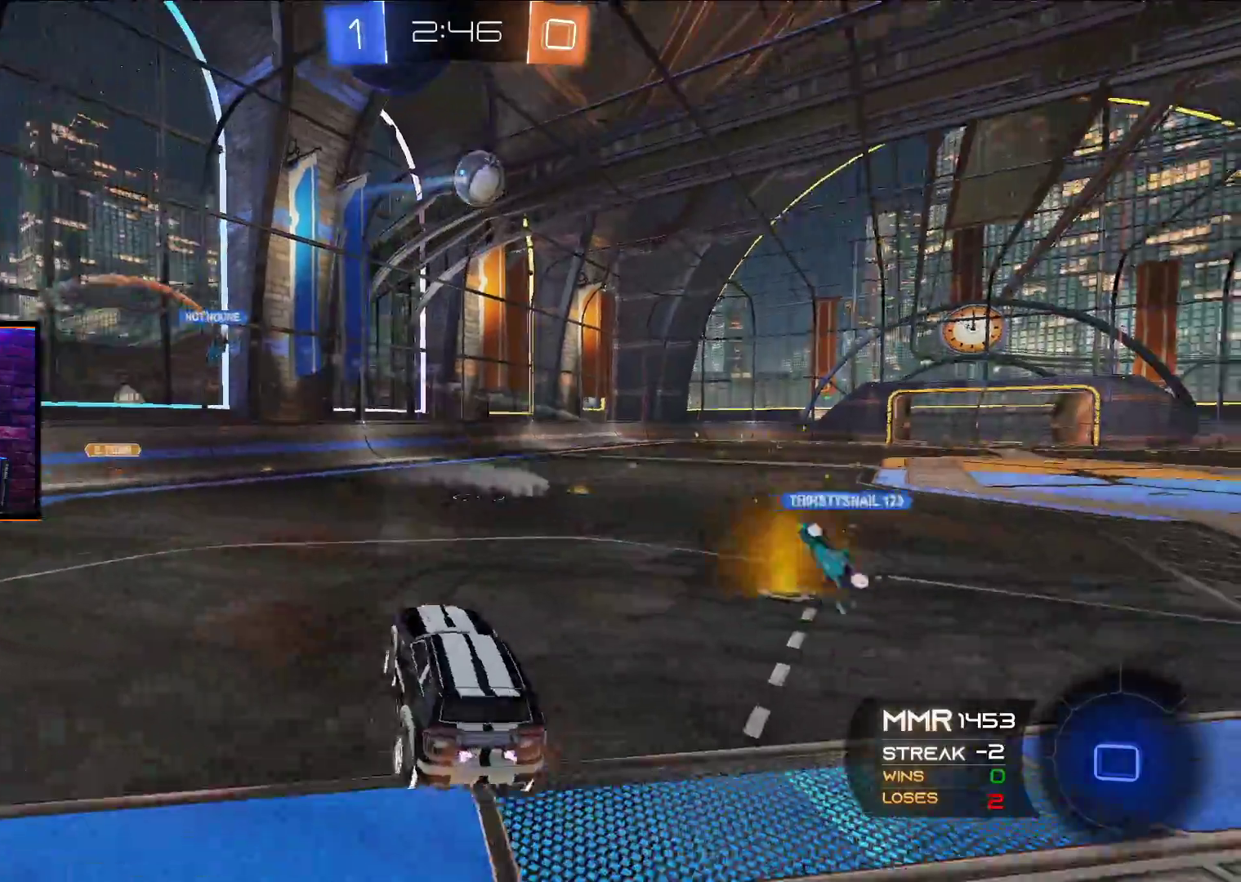
{"buttons": ["A", "R2"], "left_stick": "left", "right_stick": "center", "events": [[100, "left_stick", "right"], [167, "A", "down"], [367, "left_stick", "left"]]}
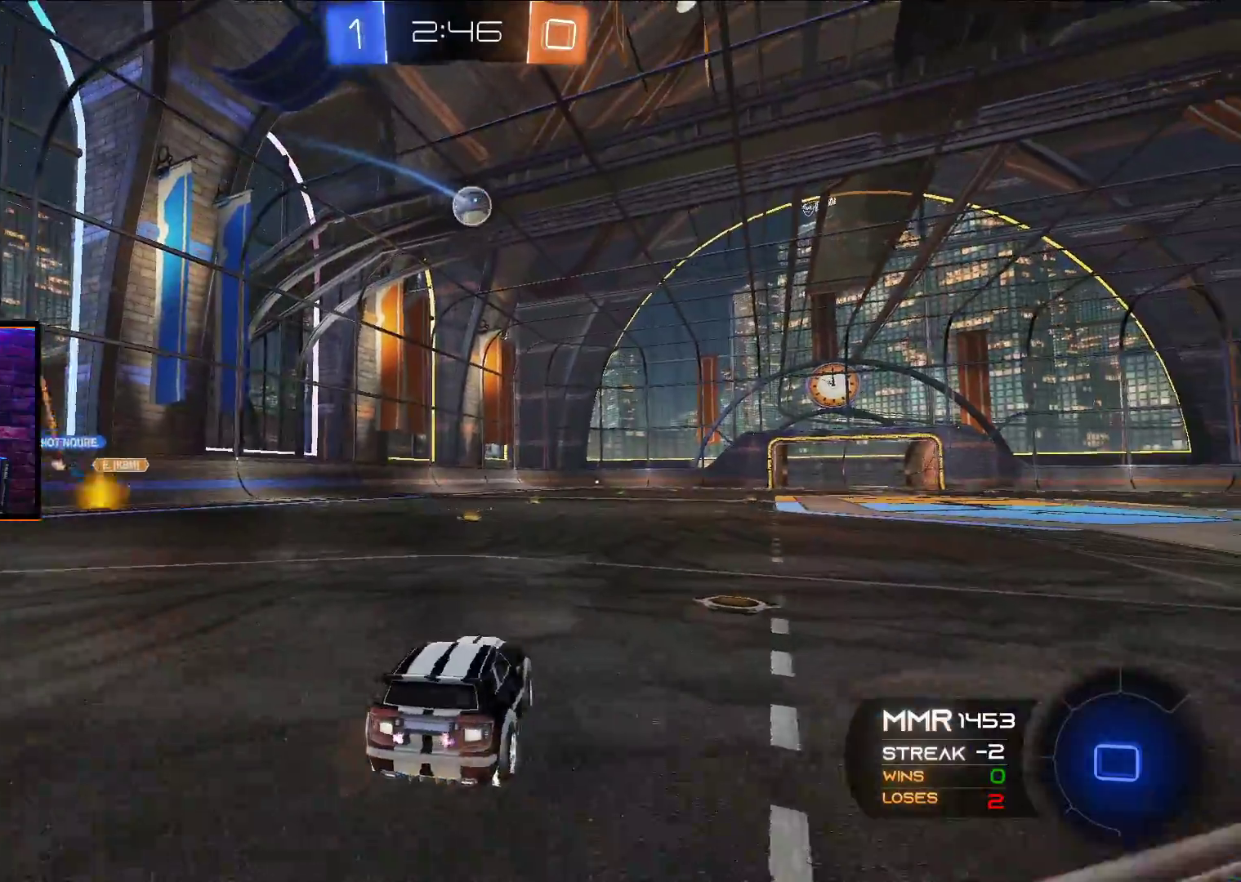
{"buttons": ["A", "R2"], "left_stick": "up", "right_stick": "center", "events": [[67, "left_stick", "center"], [183, "left_stick", "up-right"], [217, "X", "down"], [267, "left_stick", "up"], [317, "X", "up"], [367, "X", "down"], [467, "X", "up"]]}
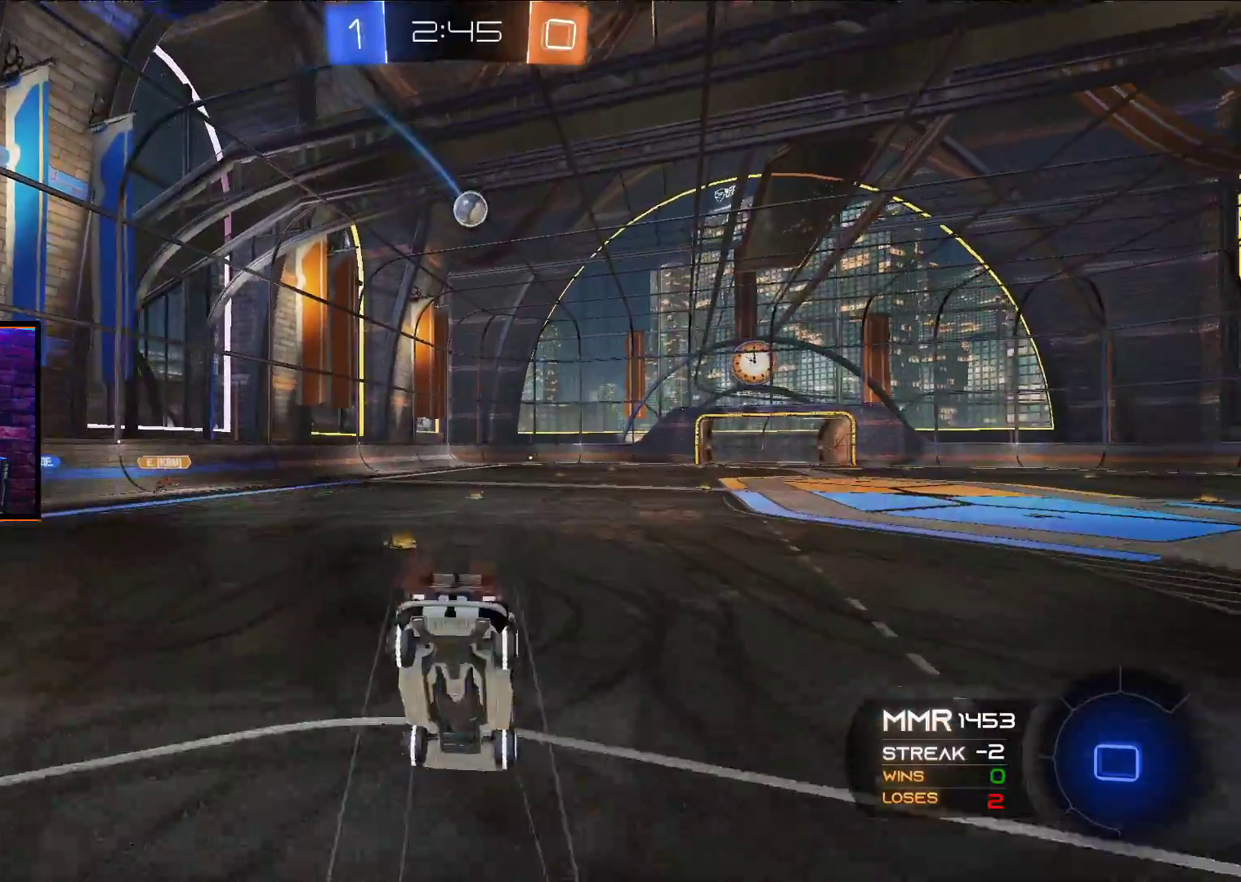
{"buttons": [], "left_stick": "center", "right_stick": "center", "events": [[17, "A", "up"], [33, "R2", "up"], [83, "left_stick", "center"]]}
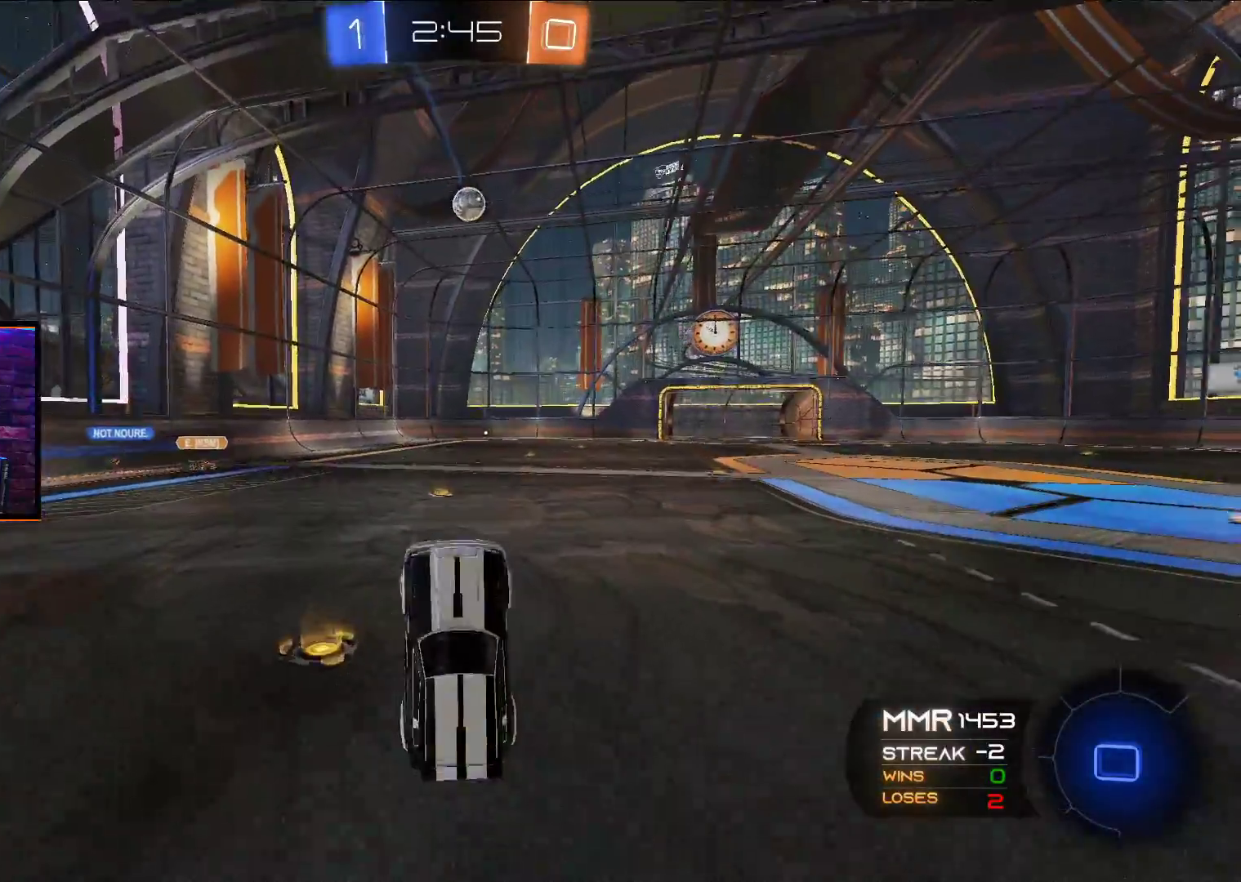
{"buttons": ["R2"], "left_stick": "right", "right_stick": "center", "events": [[117, "R2", "down"], [467, "left_stick", "right"]]}
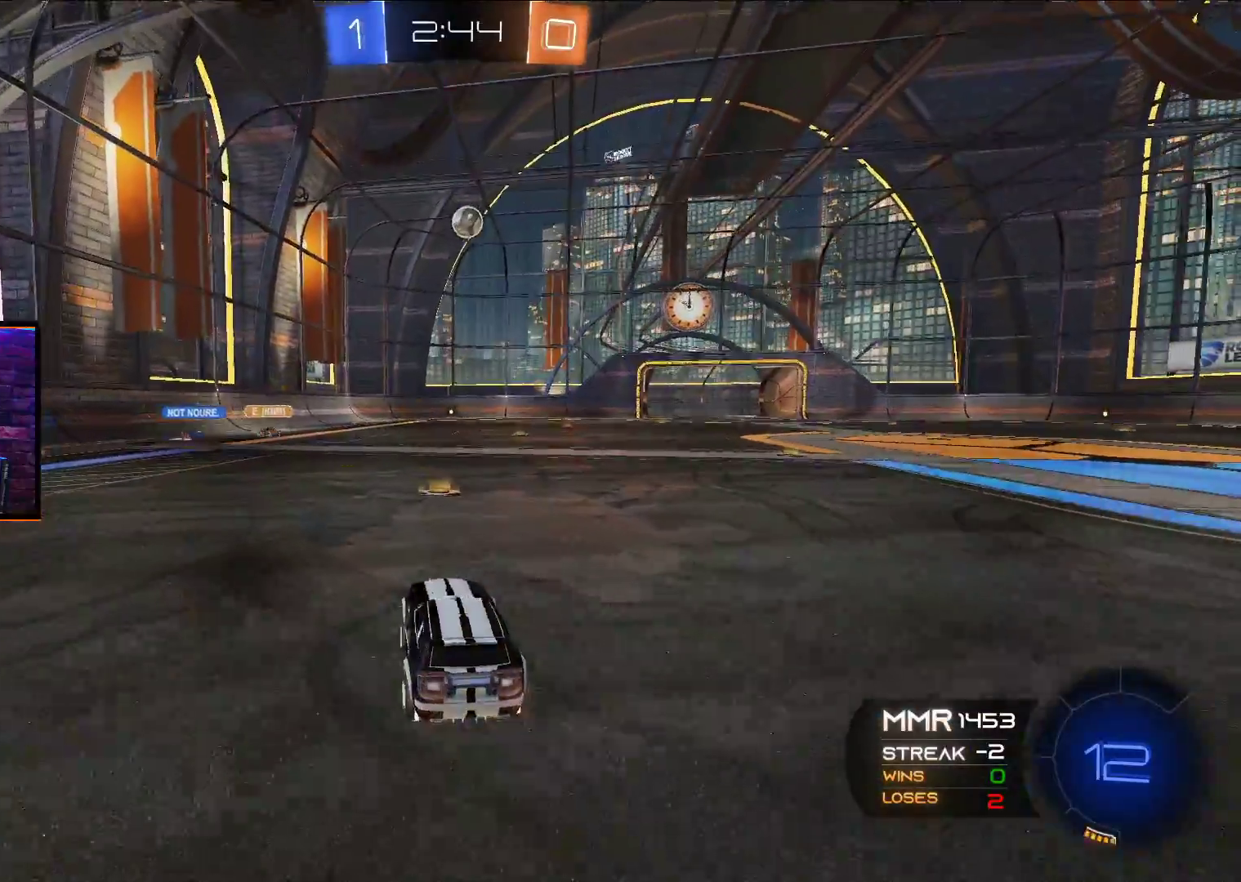
{"buttons": ["R2"], "left_stick": "center", "right_stick": "center", "events": [[133, "left_stick", "center"], [383, "left_stick", "right"], [483, "left_stick", "center"]]}
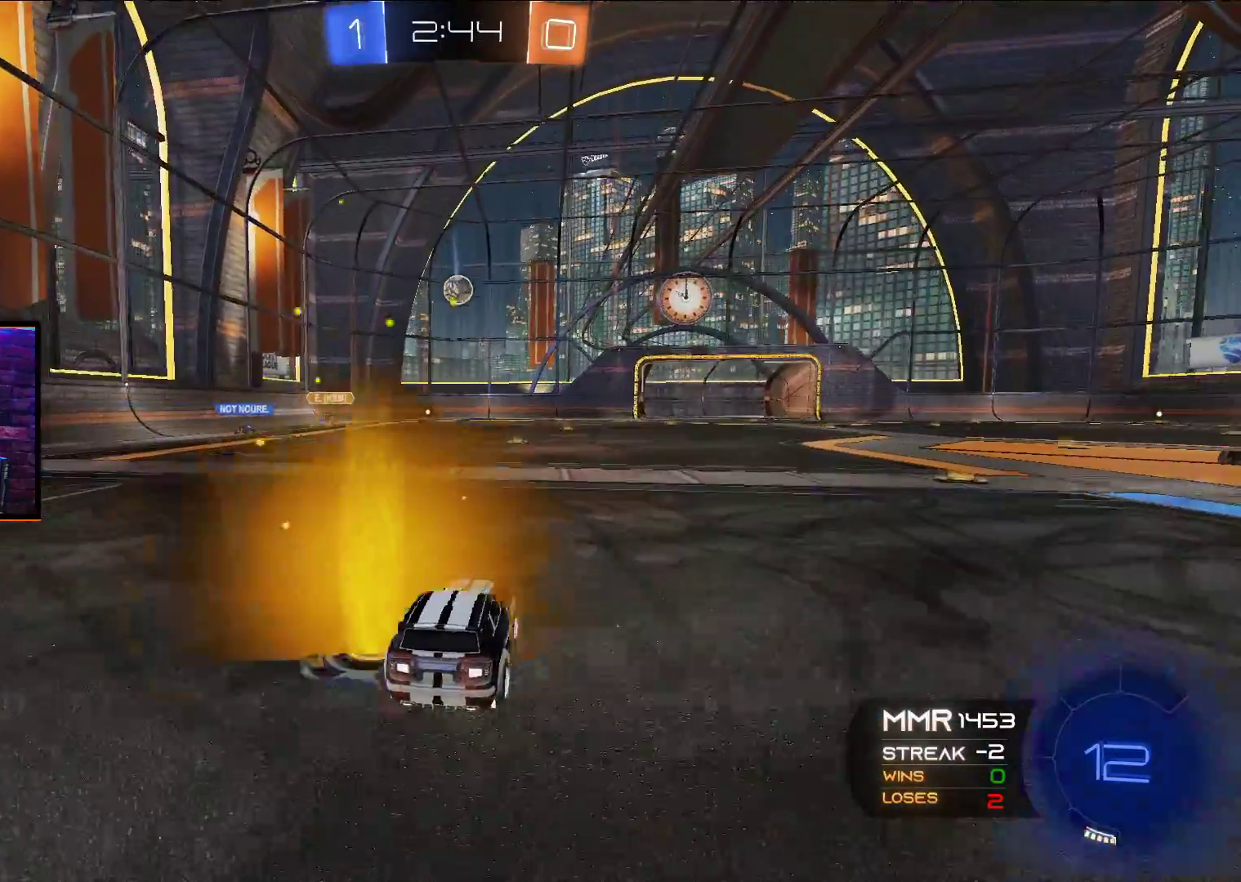
{"buttons": ["R2"], "left_stick": "center", "right_stick": "center", "events": [[350, "left_stick", "left"], [417, "left_stick", "center"]]}
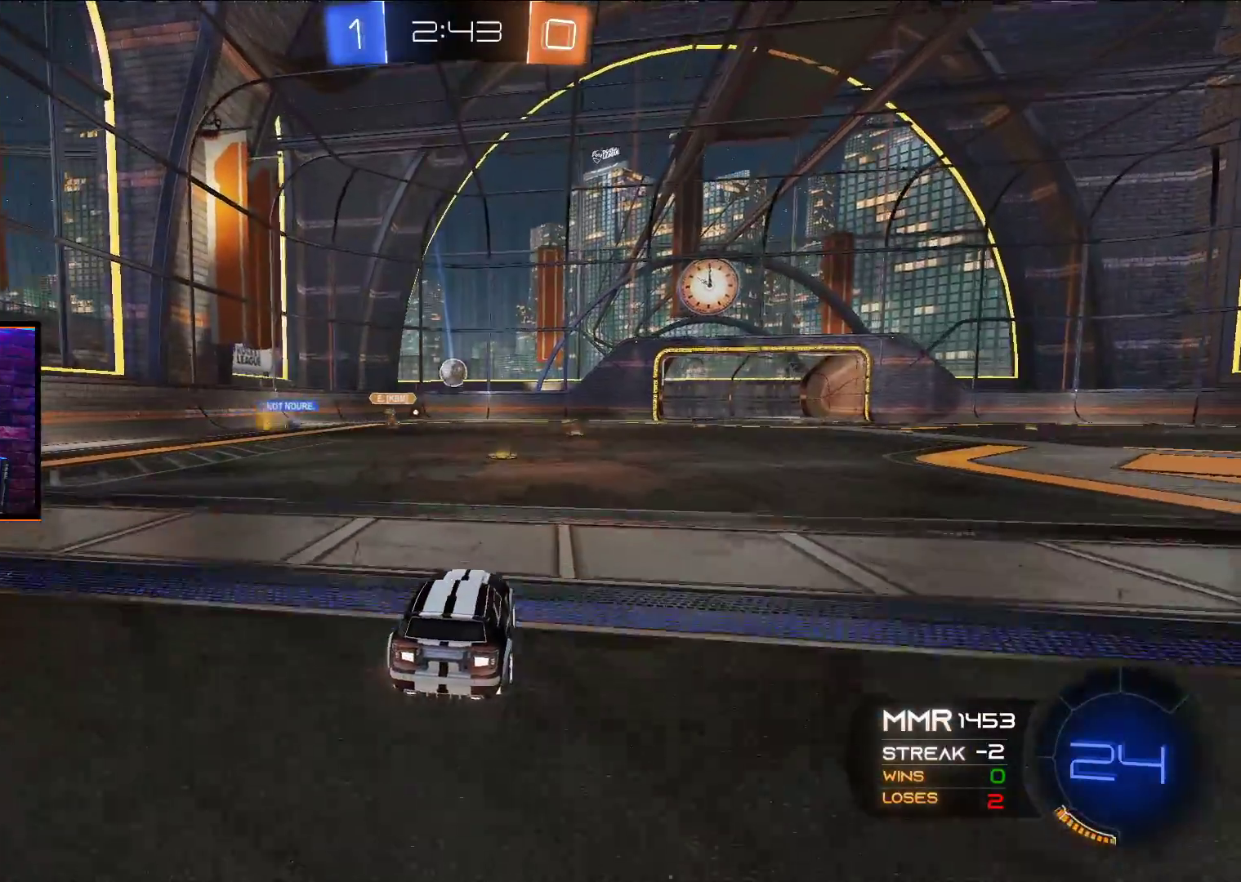
{"buttons": ["R2"], "left_stick": "center", "right_stick": "center", "events": []}
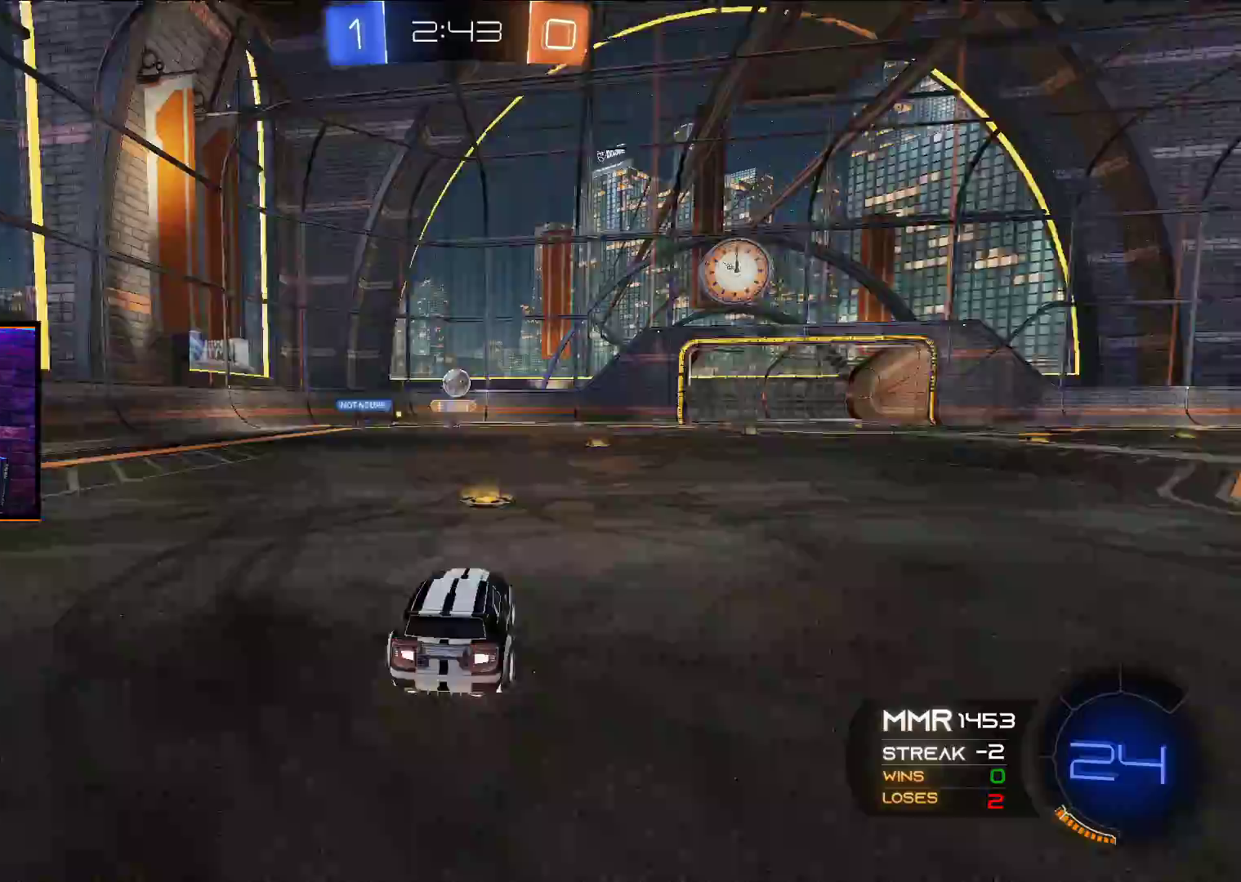
{"buttons": ["R2"], "left_stick": "center", "right_stick": "center", "events": [[283, "left_stick", "right"], [433, "left_stick", "center"]]}
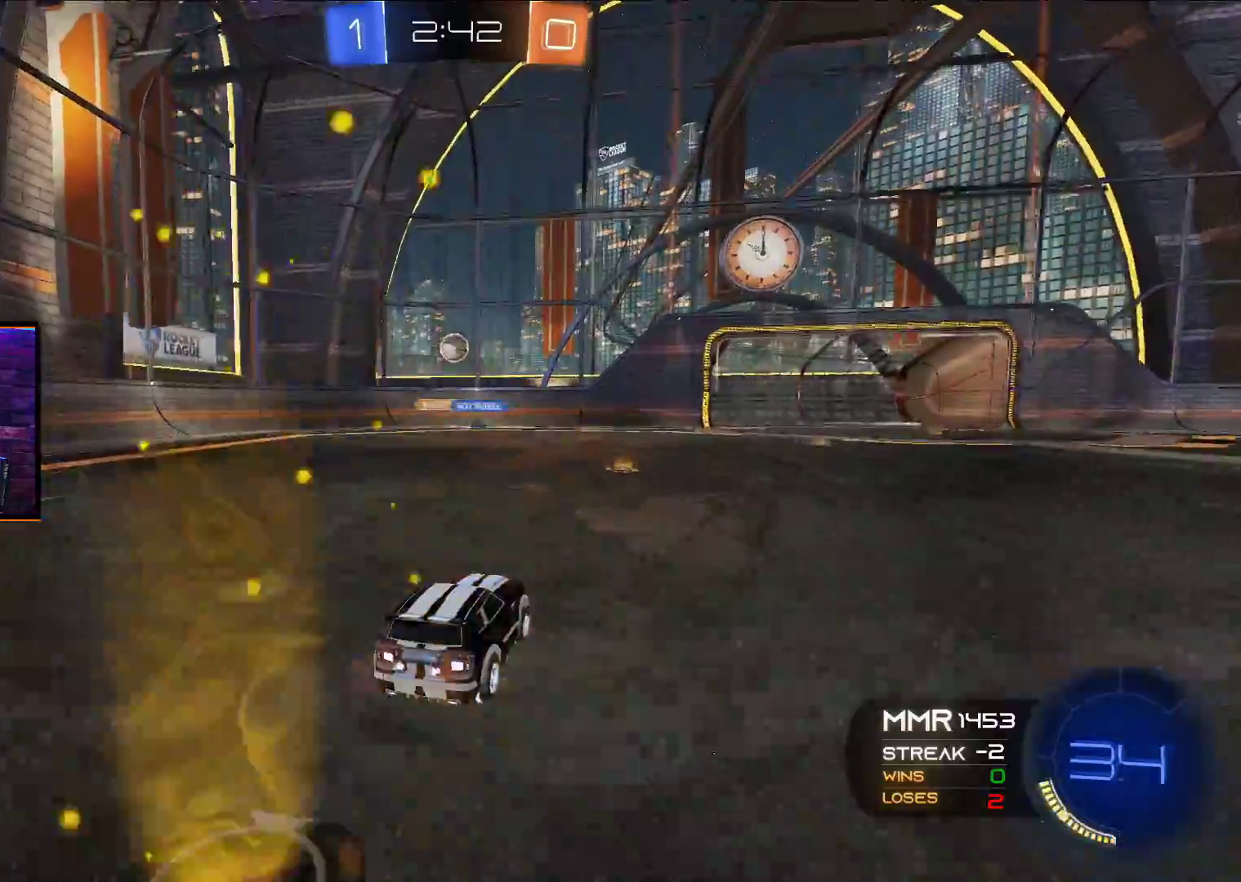
{"buttons": ["R2"], "left_stick": "left", "right_stick": "center", "events": [[367, "left_stick", "left"]]}
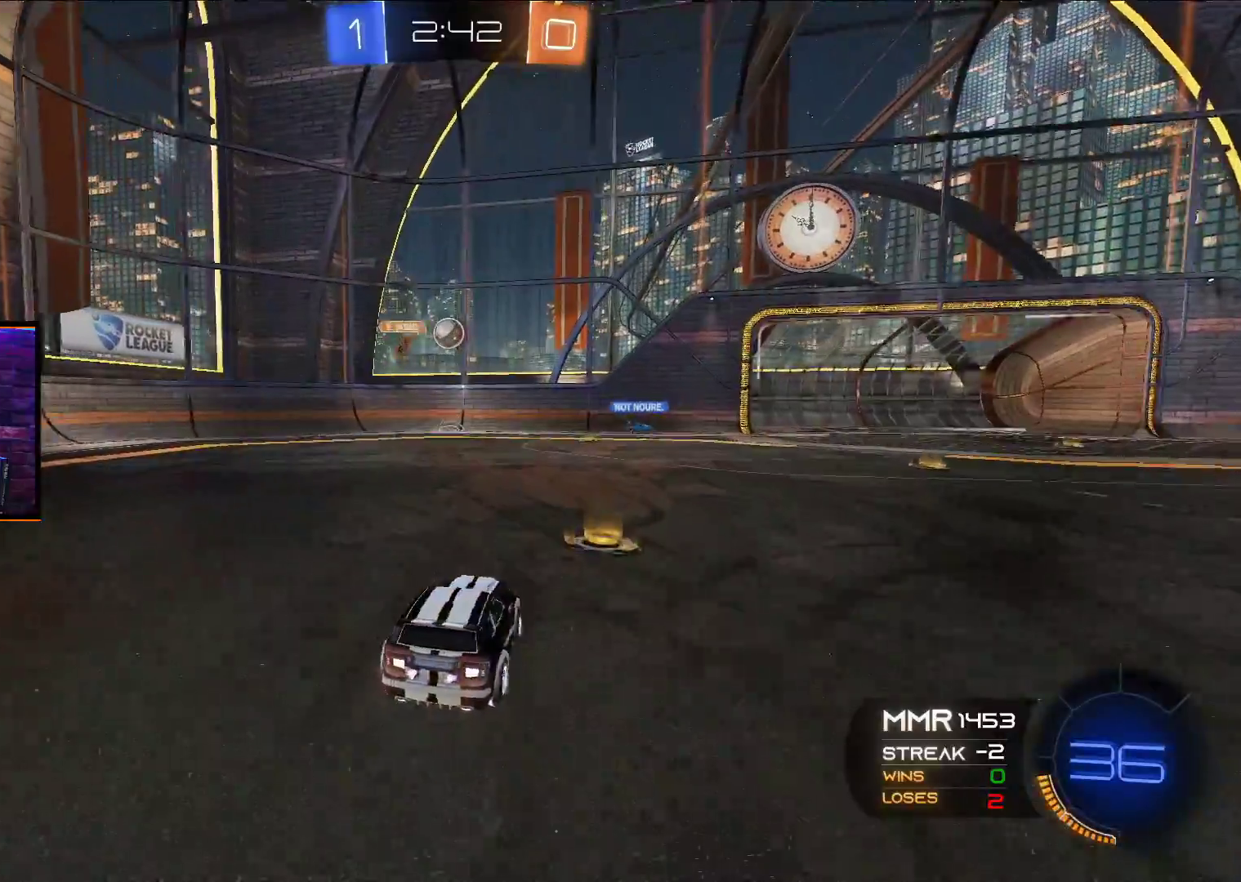
{"buttons": ["A", "R2"], "left_stick": "center", "right_stick": "center", "events": [[117, "left_stick", "center"], [217, "A", "down"], [333, "left_stick", "left"], [417, "left_stick", "center"]]}
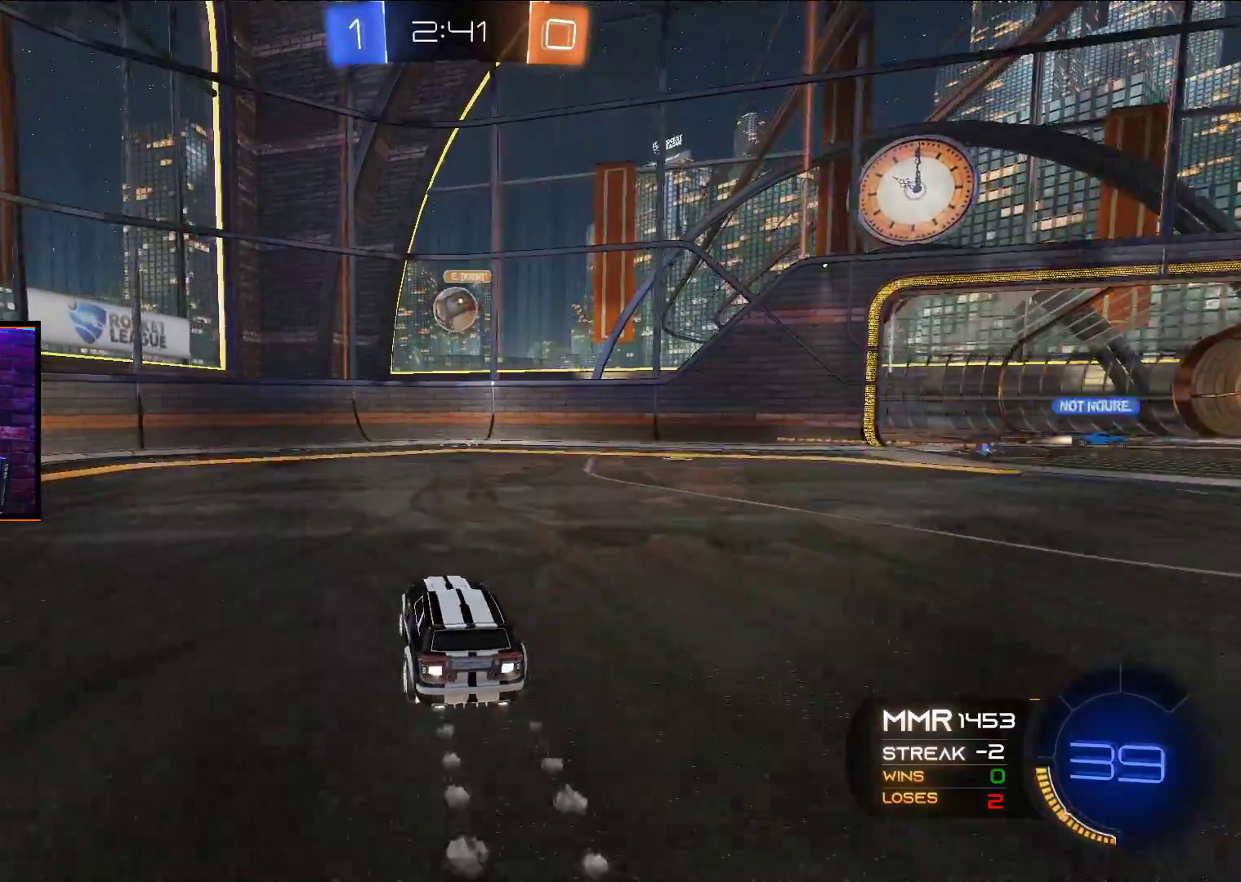
{"buttons": ["A", "X", "R2"], "left_stick": "center", "right_stick": "center", "events": [[17, "left_stick", "left"], [50, "A", "up"], [83, "left_stick", "center"], [250, "left_stick", "down"], [283, "A", "down"], [317, "X", "down"], [500, "left_stick", "center"]]}
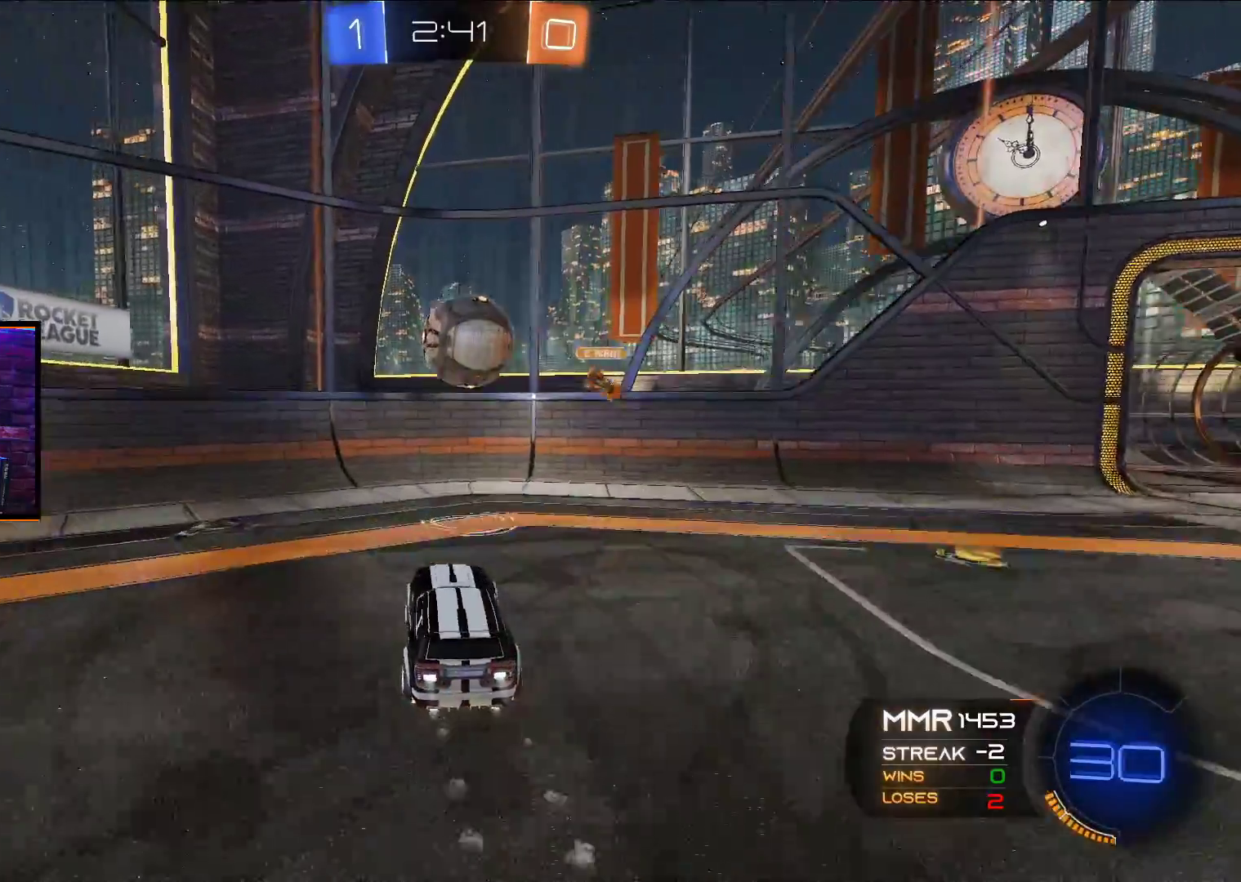
{"buttons": ["R2"], "left_stick": "up", "right_stick": "center", "events": [[33, "X", "up"], [100, "left_stick", "up"], [117, "L1", "down"], [200, "X", "down"], [450, "L1", "up"], [467, "A", "up"], [467, "X", "up"]]}
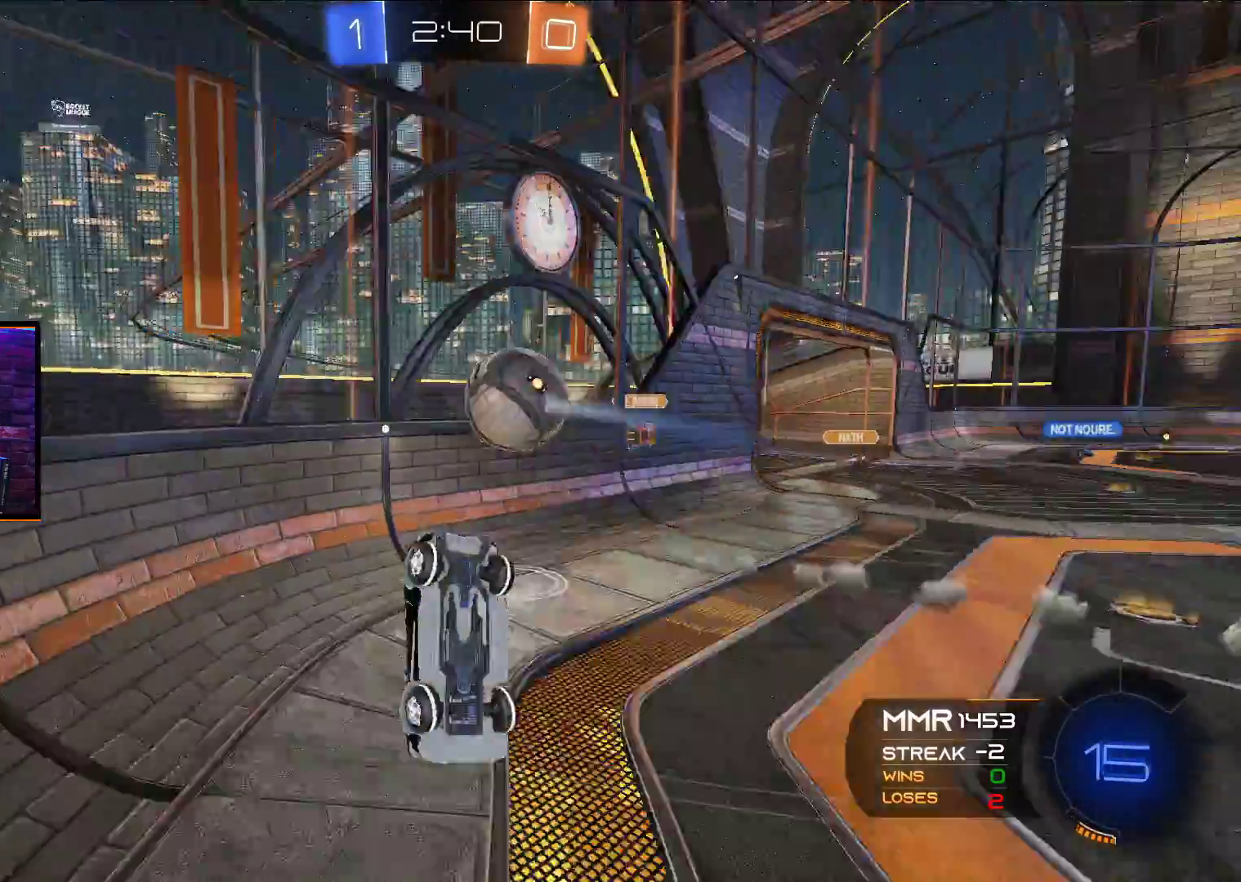
{"buttons": ["R2"], "left_stick": "down-left", "right_stick": "center", "events": [[33, "left_stick", "center"], [350, "left_stick", "down-left"]]}
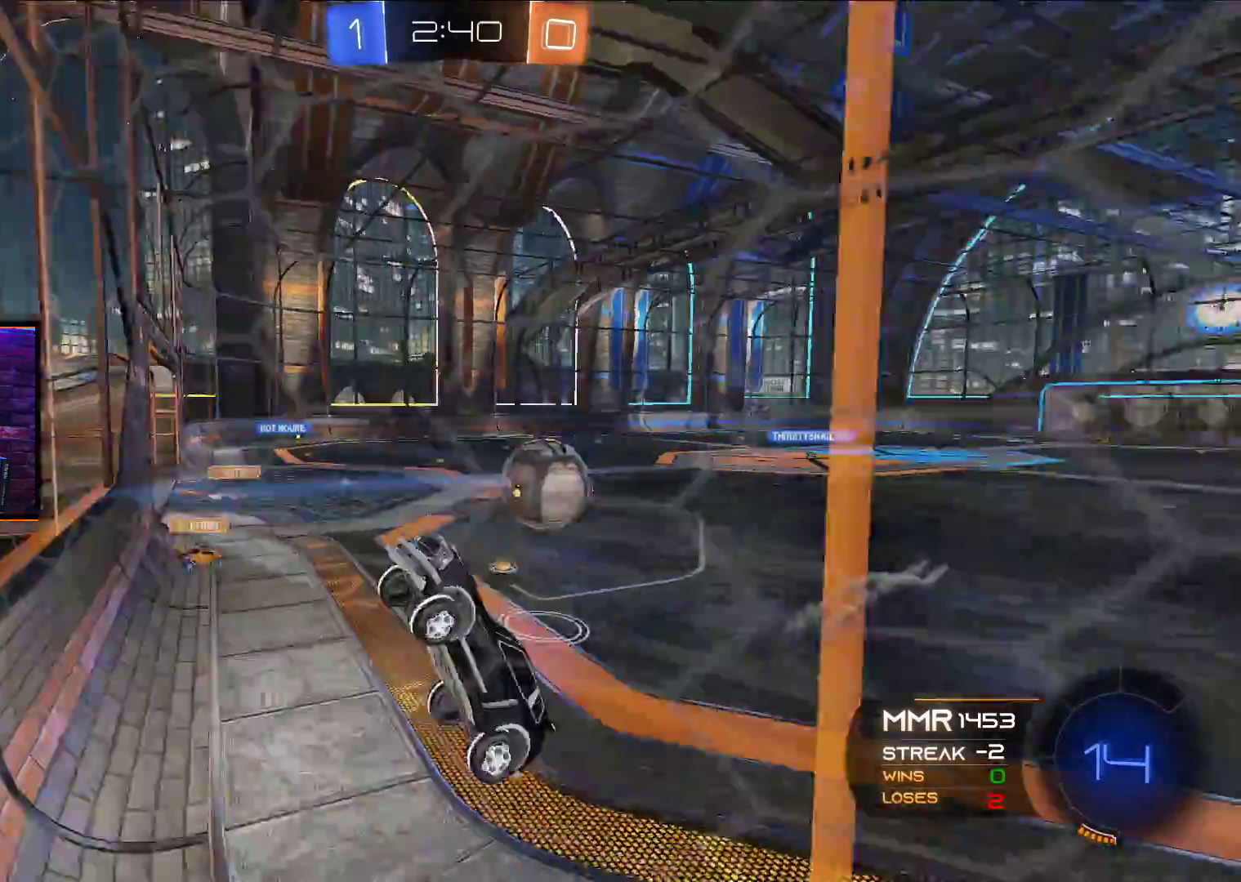
{"buttons": ["L1", "R2"], "left_stick": "down-right", "right_stick": "center", "events": [[383, "left_stick", "down"], [467, "L1", "down"], [483, "left_stick", "down-right"]]}
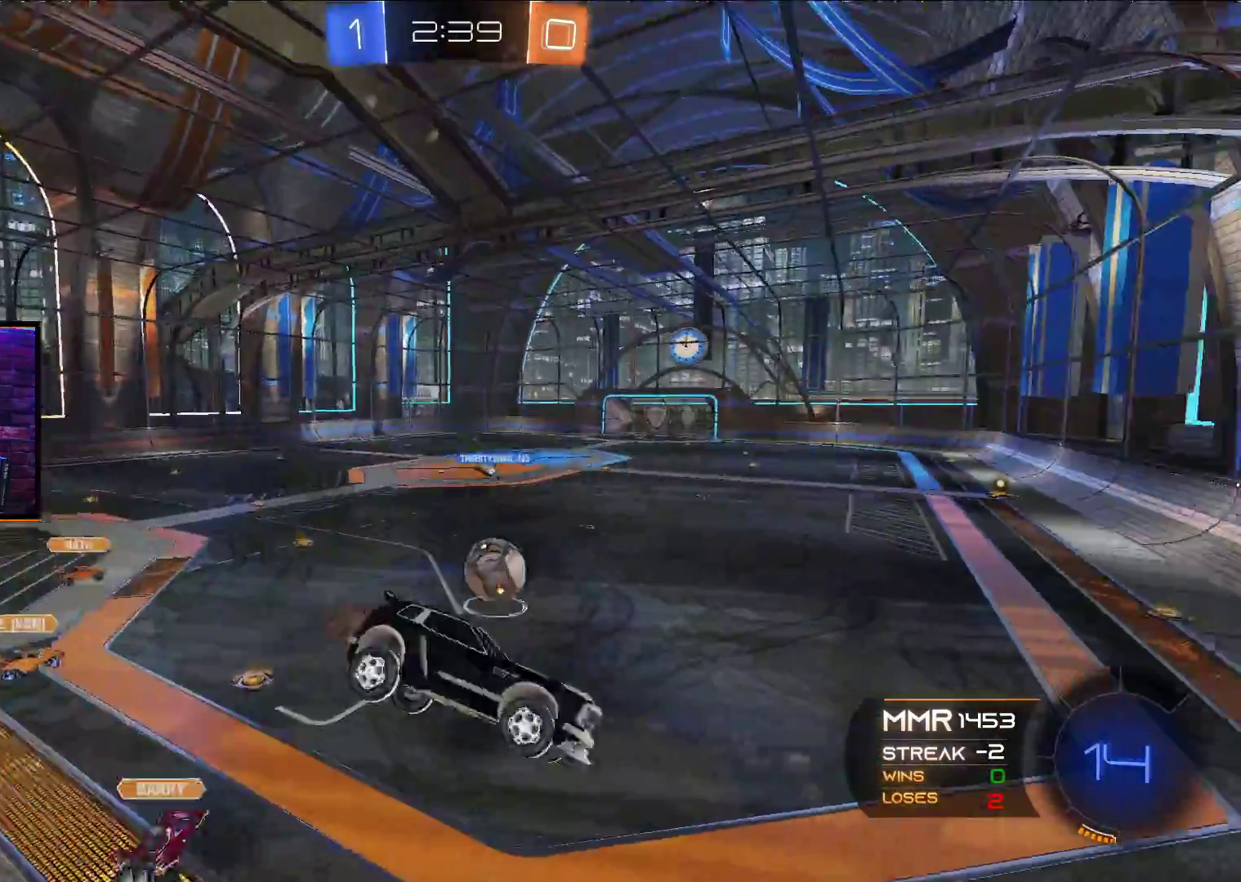
{"buttons": ["L1", "R2"], "left_stick": "up-right", "right_stick": "center", "events": [[383, "left_stick", "right"], [500, "left_stick", "up-right"]]}
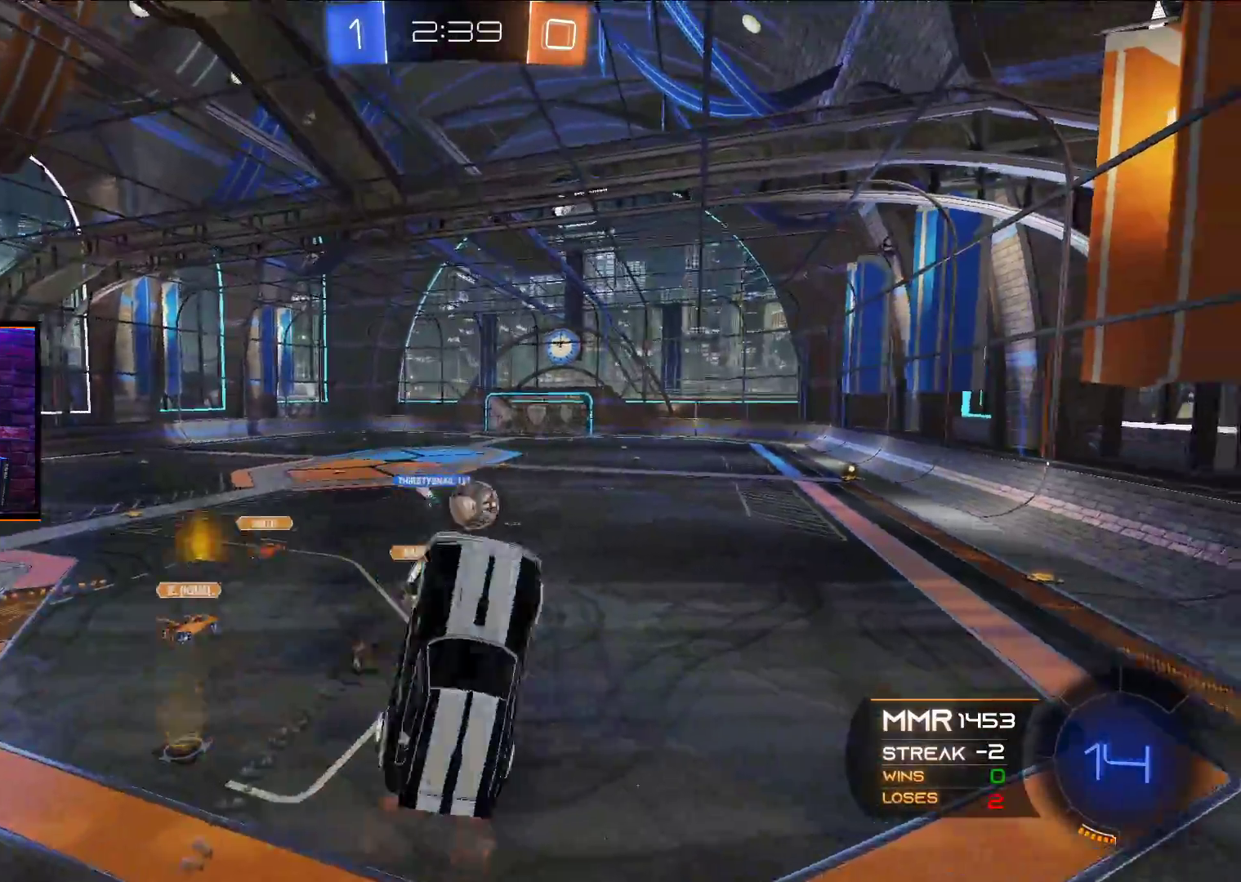
{"buttons": ["L1", "R2"], "left_stick": "up-right", "right_stick": "center", "events": []}
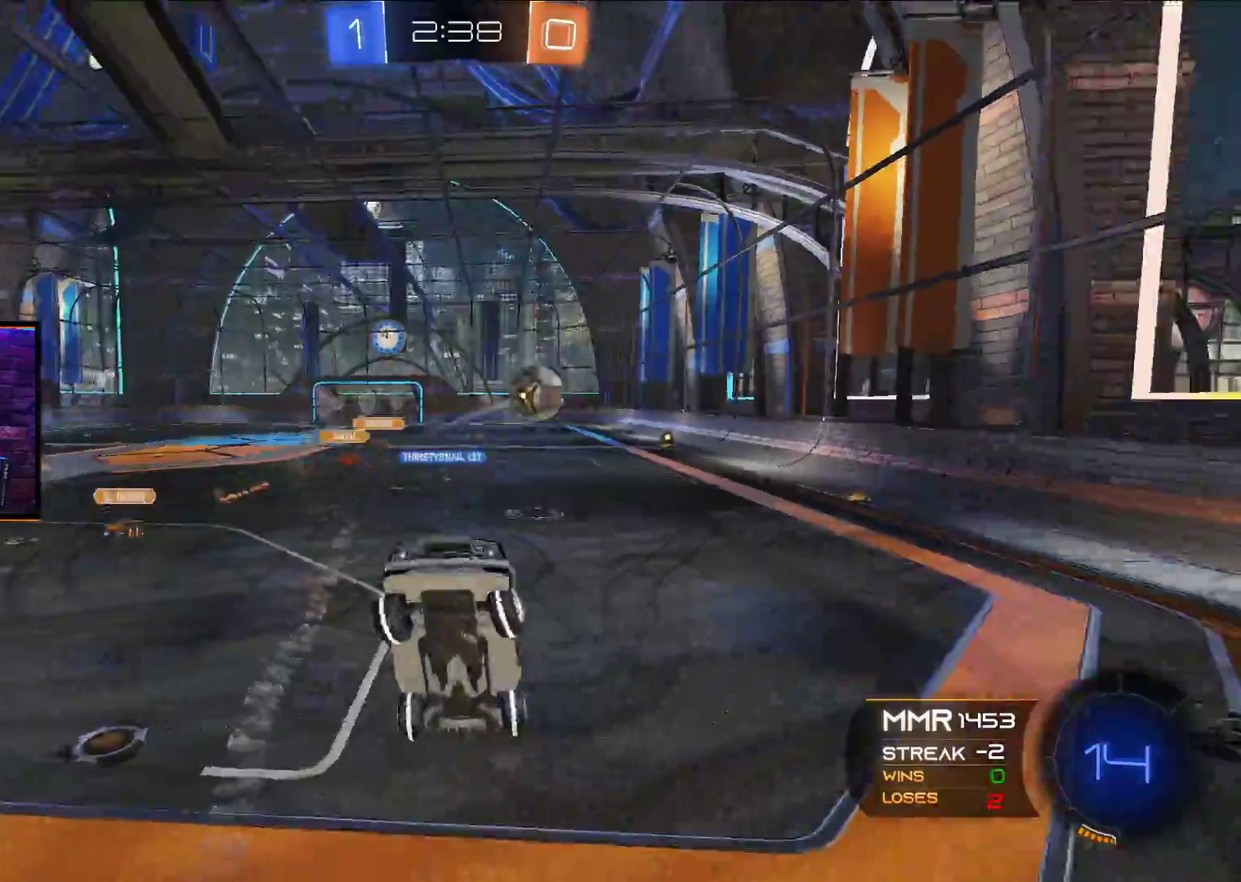
{"buttons": ["R2"], "left_stick": "center", "right_stick": "center", "events": [[100, "L1", "up"], [167, "left_stick", "up-left"], [433, "left_stick", "center"]]}
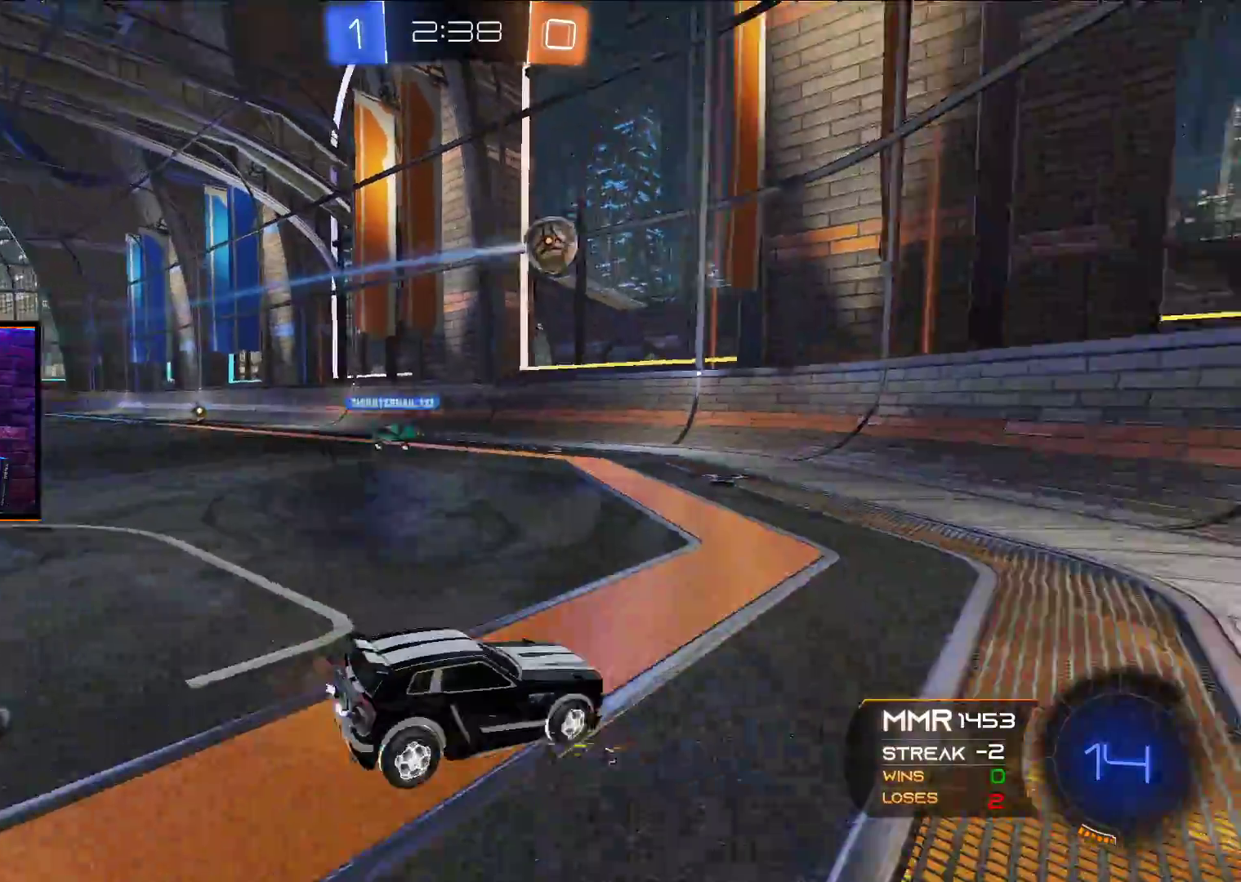
{"buttons": ["L2"], "left_stick": "left", "right_stick": "center", "events": [[67, "R2", "up"], [83, "L2", "down"], [300, "left_stick", "left"]]}
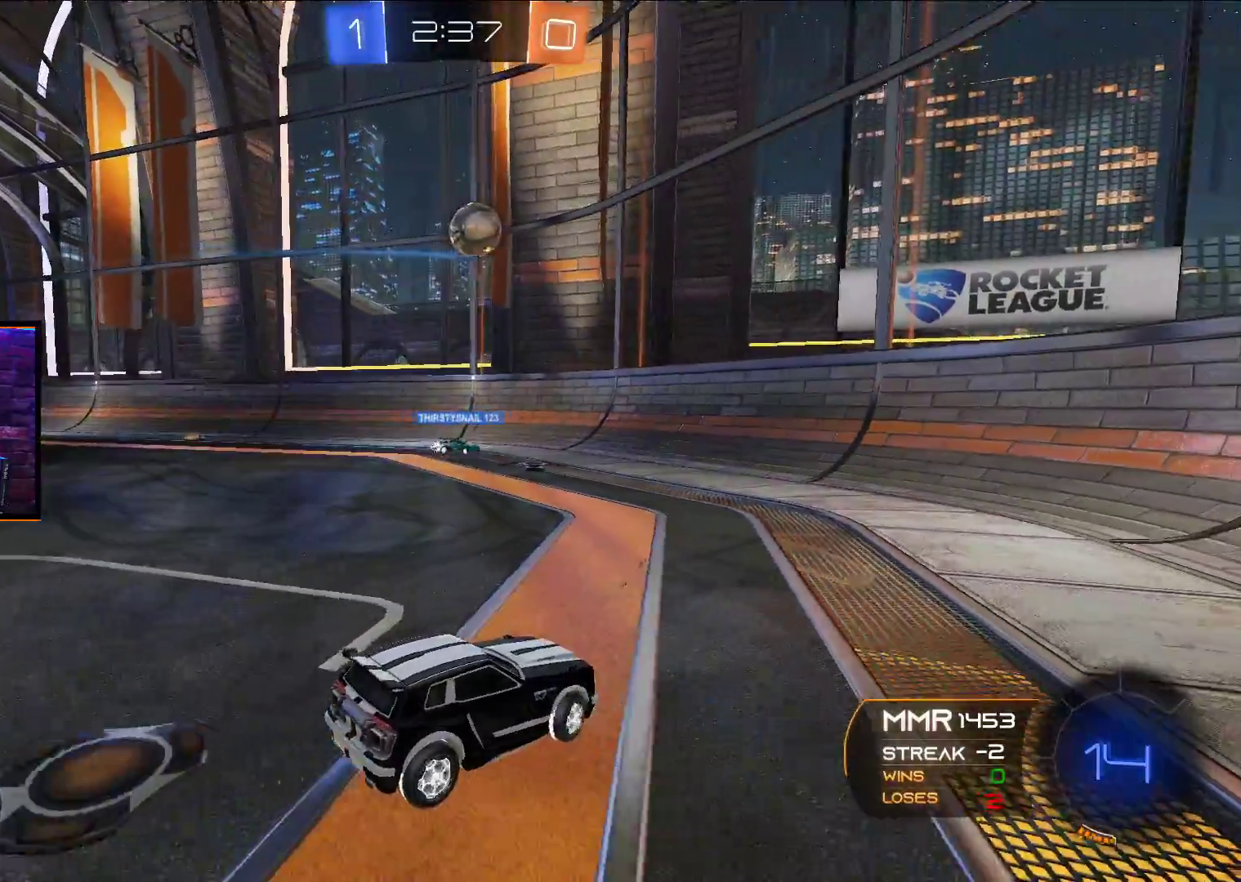
{"buttons": ["R2"], "left_stick": "left", "right_stick": "center", "events": [[17, "L2", "up"], [17, "left_stick", "center"], [33, "R2", "down"], [300, "left_stick", "left"]]}
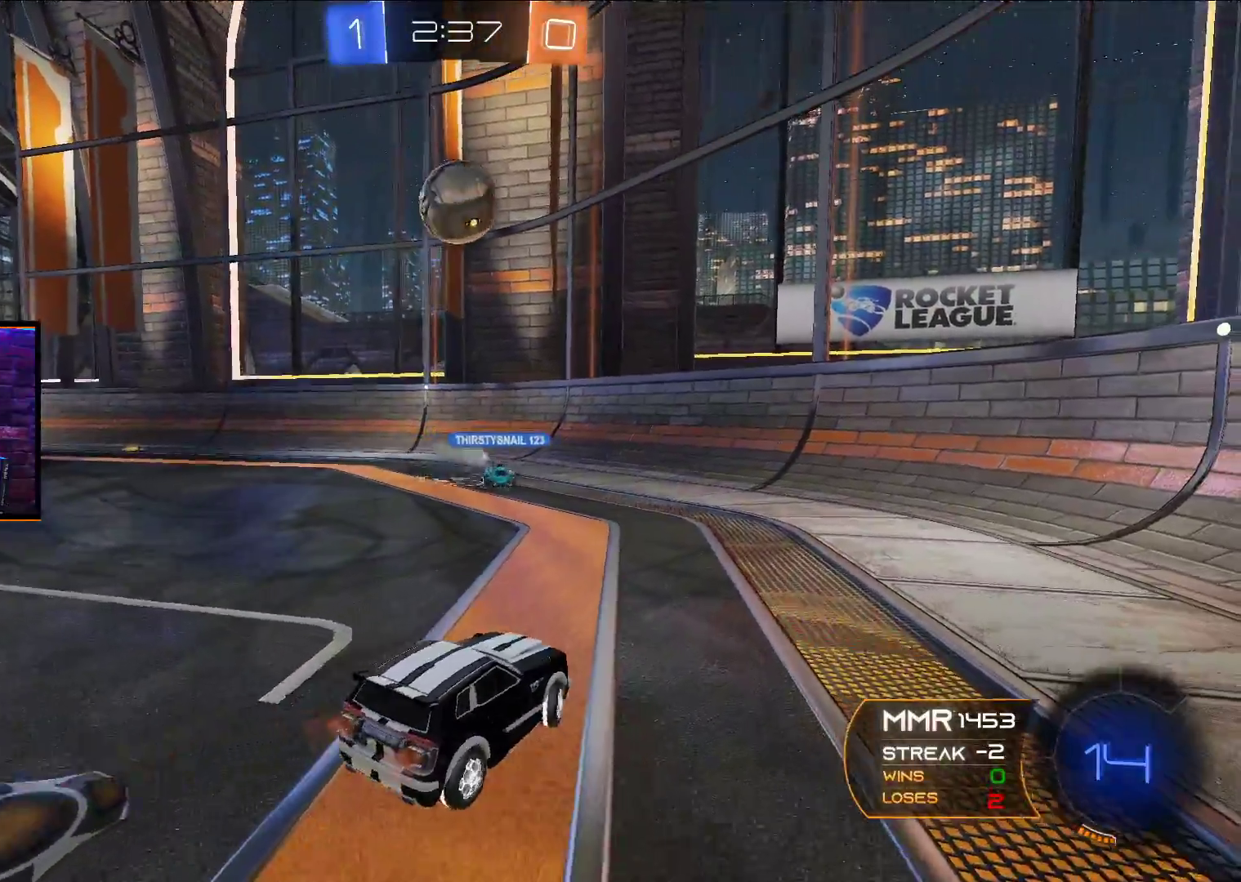
{"buttons": [], "left_stick": "center", "right_stick": "center", "events": [[33, "left_stick", "center"], [67, "X", "down"], [150, "X", "up"], [367, "R2", "up"]]}
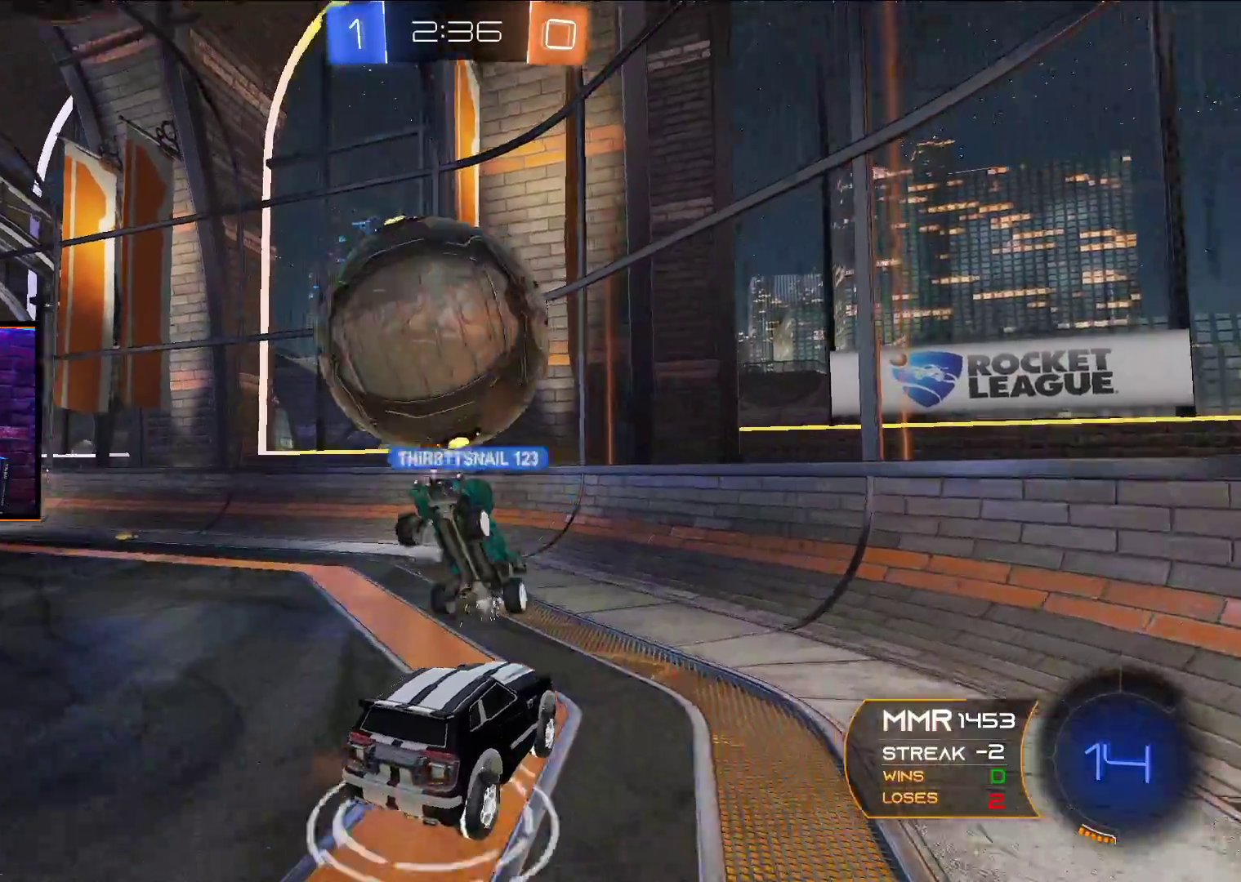
{"buttons": [], "left_stick": "left", "right_stick": "center", "events": [[433, "left_stick", "left"]]}
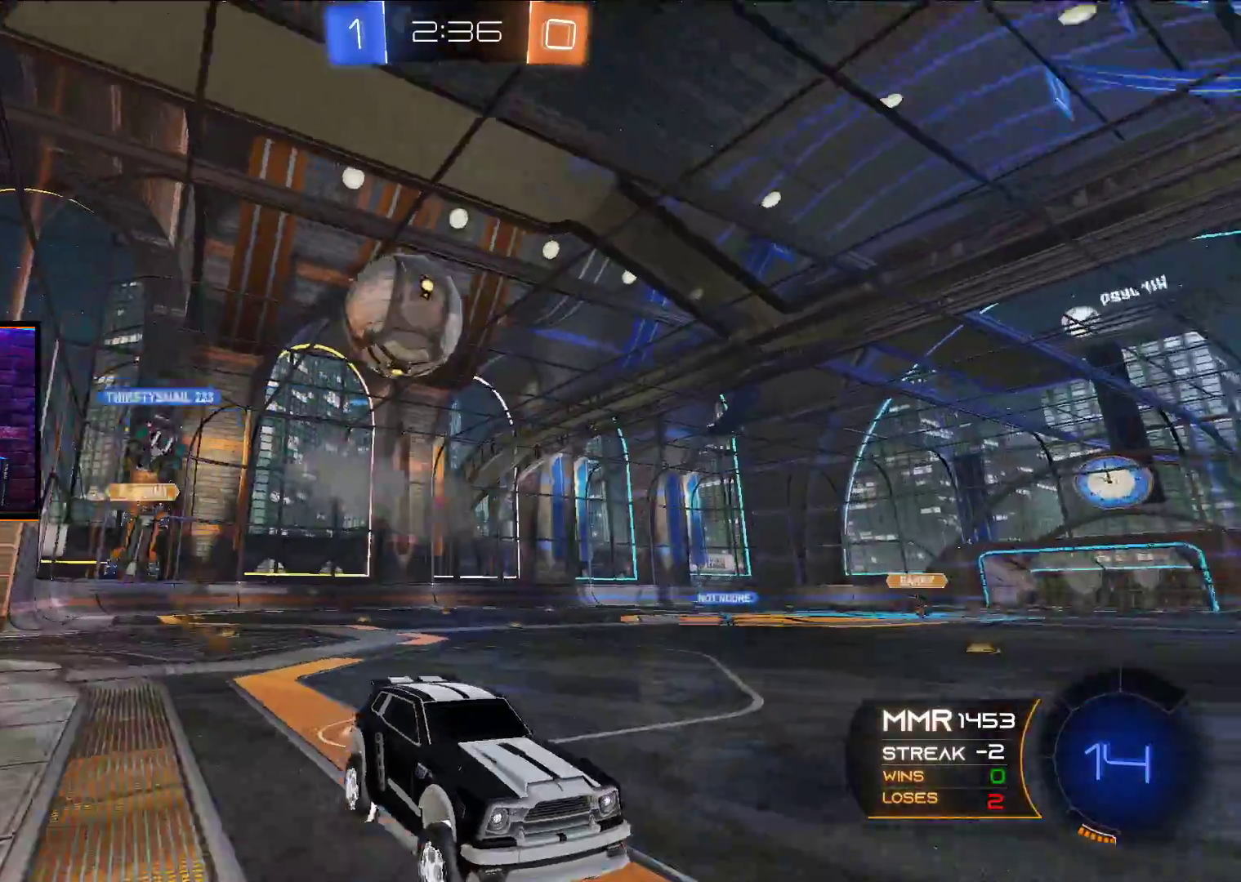
{"buttons": ["R2"], "left_stick": "left", "right_stick": "center", "events": [[50, "left_stick", "center"], [100, "R2", "down"], [333, "left_stick", "left"]]}
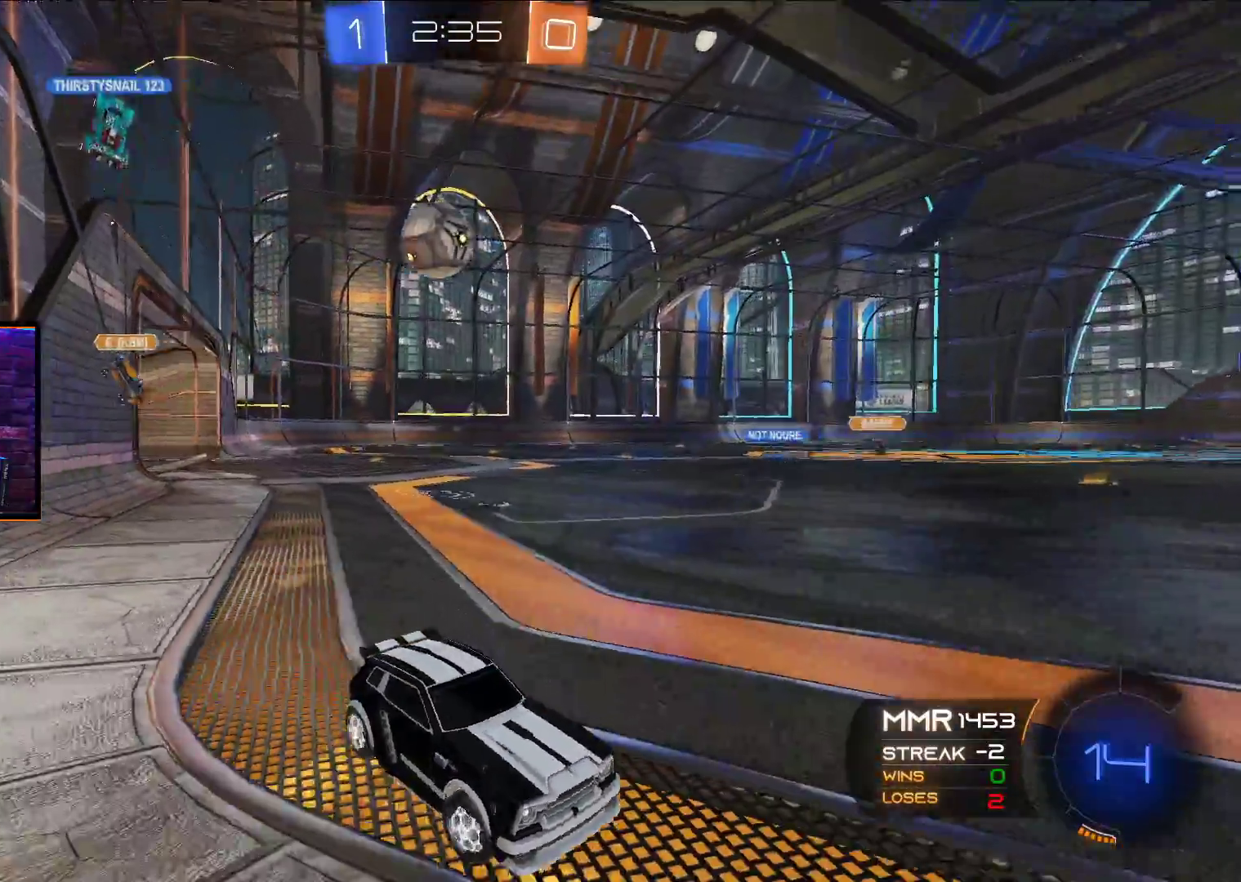
{"buttons": ["A", "R2"], "left_stick": "center", "right_stick": "center", "events": [[50, "A", "down"], [467, "left_stick", "center"]]}
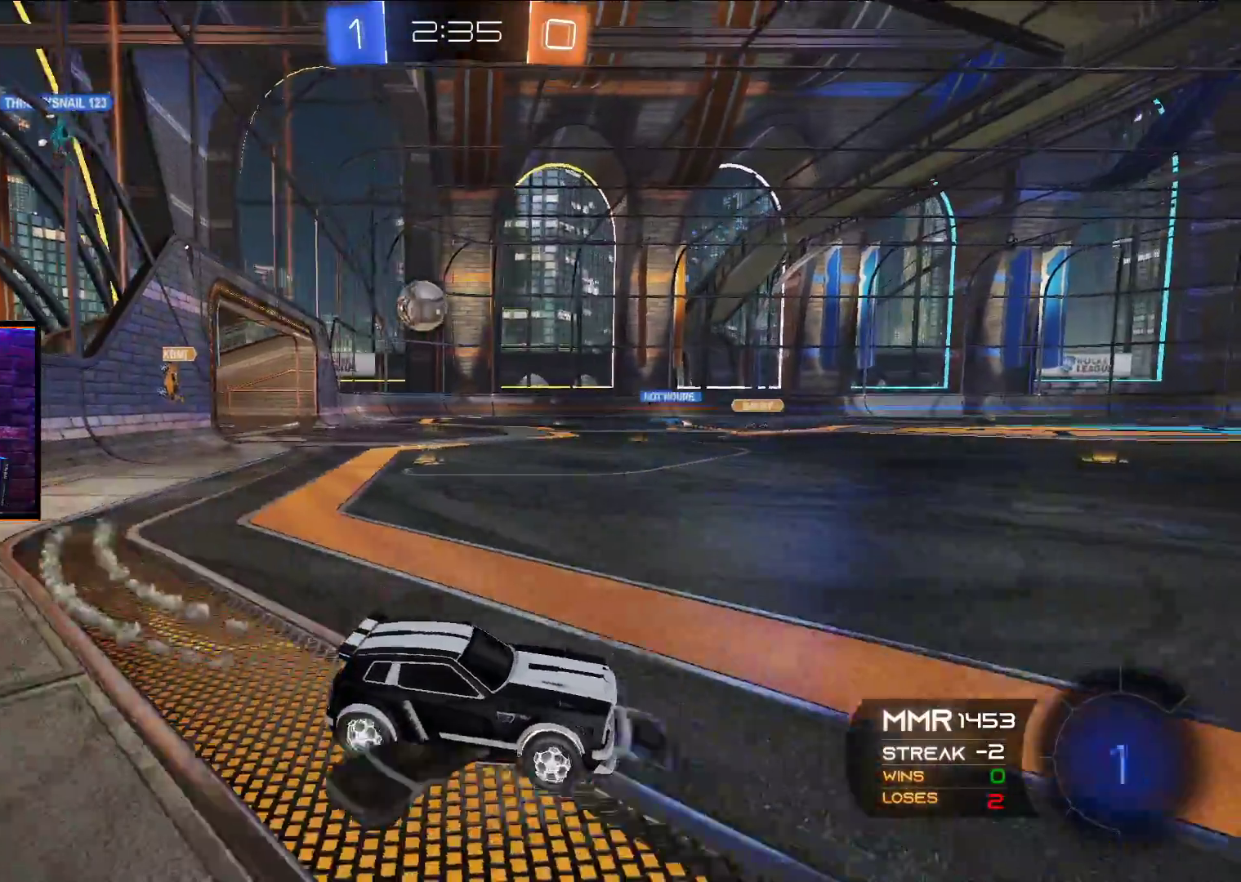
{"buttons": ["R2"], "left_stick": "center", "right_stick": "center", "events": [[67, "left_stick", "up"], [83, "X", "down"], [117, "L1", "down"], [183, "X", "up"], [233, "X", "down"], [333, "left_stick", "up-left"], [383, "L1", "up"], [417, "X", "up"], [467, "A", "up"], [467, "left_stick", "center"]]}
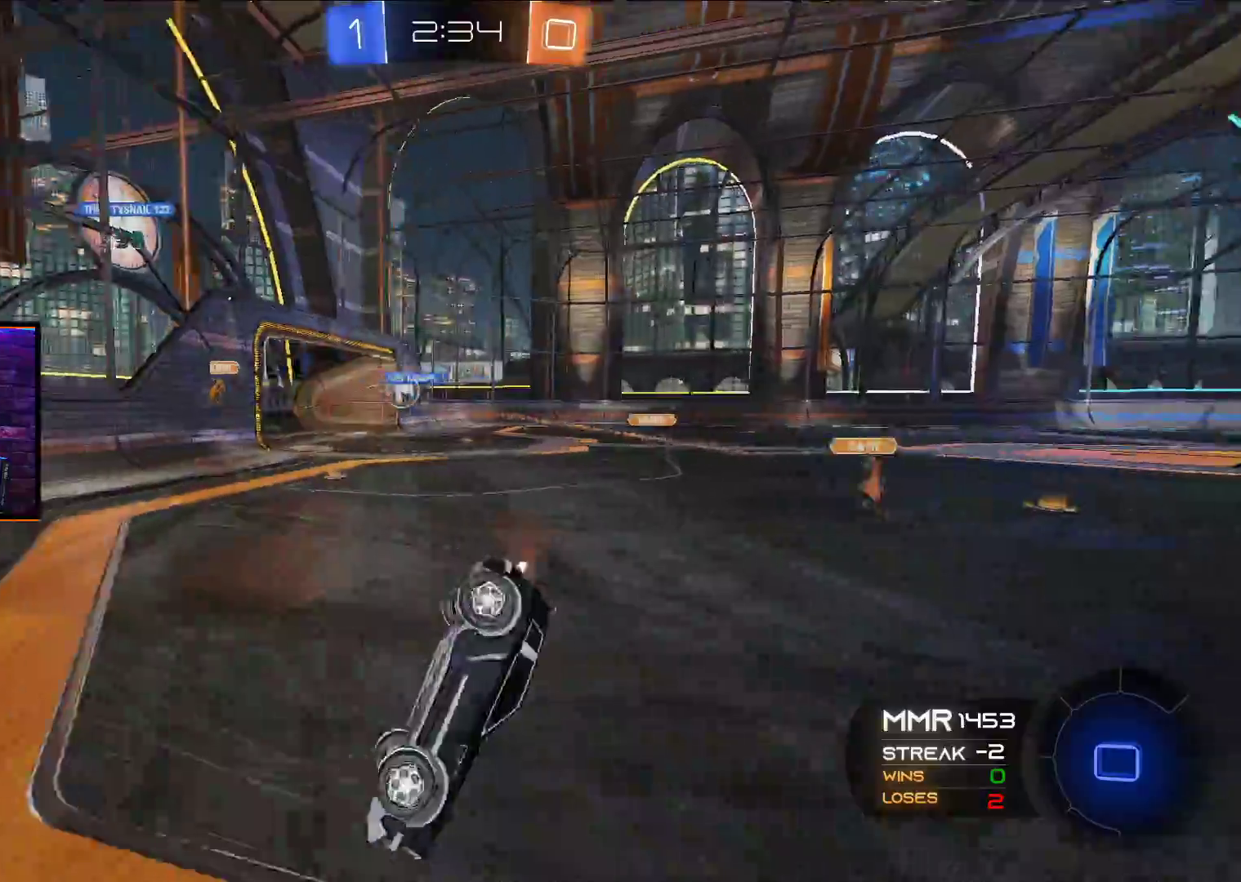
{"buttons": ["R2"], "left_stick": "center", "right_stick": "center", "events": [[400, "Y", "down"], [500, "Y", "up"]]}
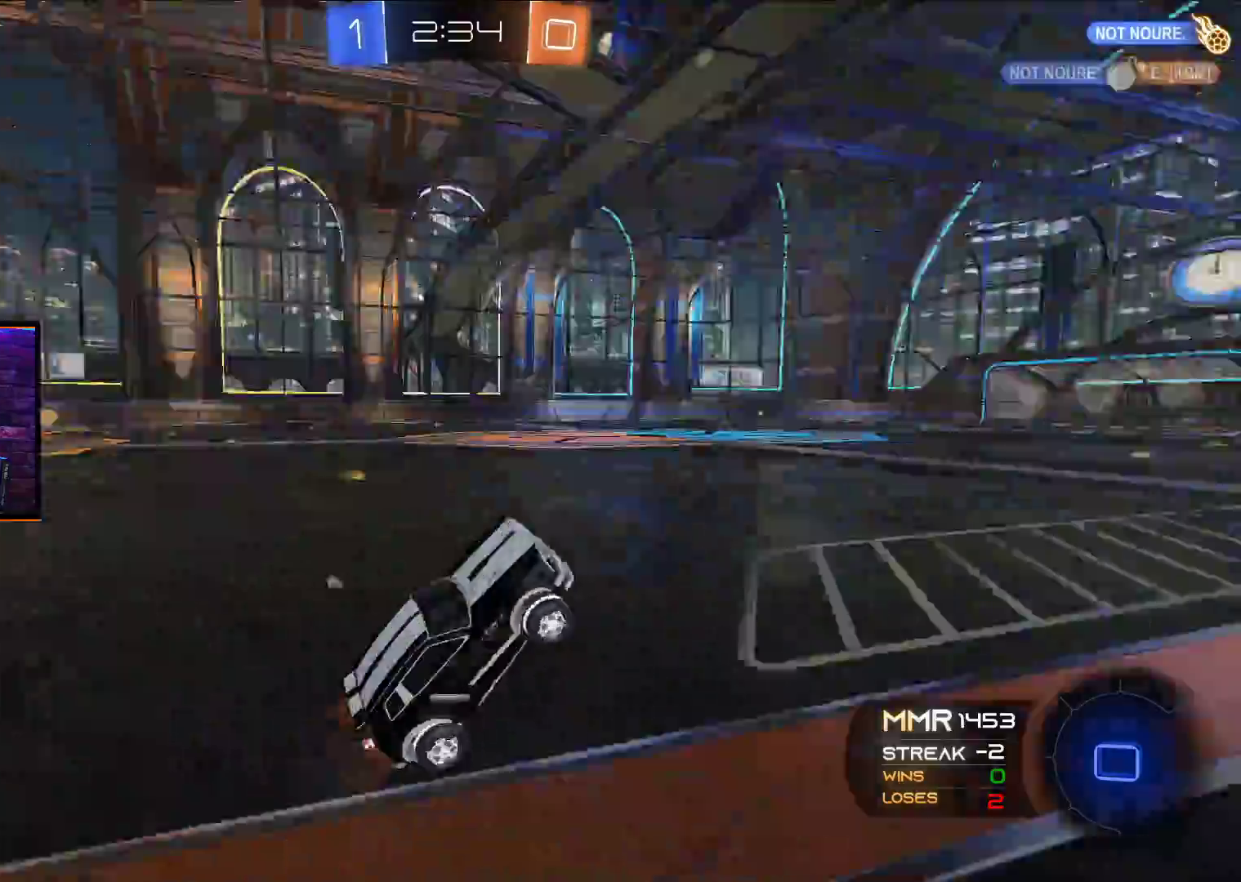
{"buttons": ["B", "R2"], "left_stick": "right", "right_stick": "center", "events": [[417, "B", "down"], [450, "left_stick", "right"]]}
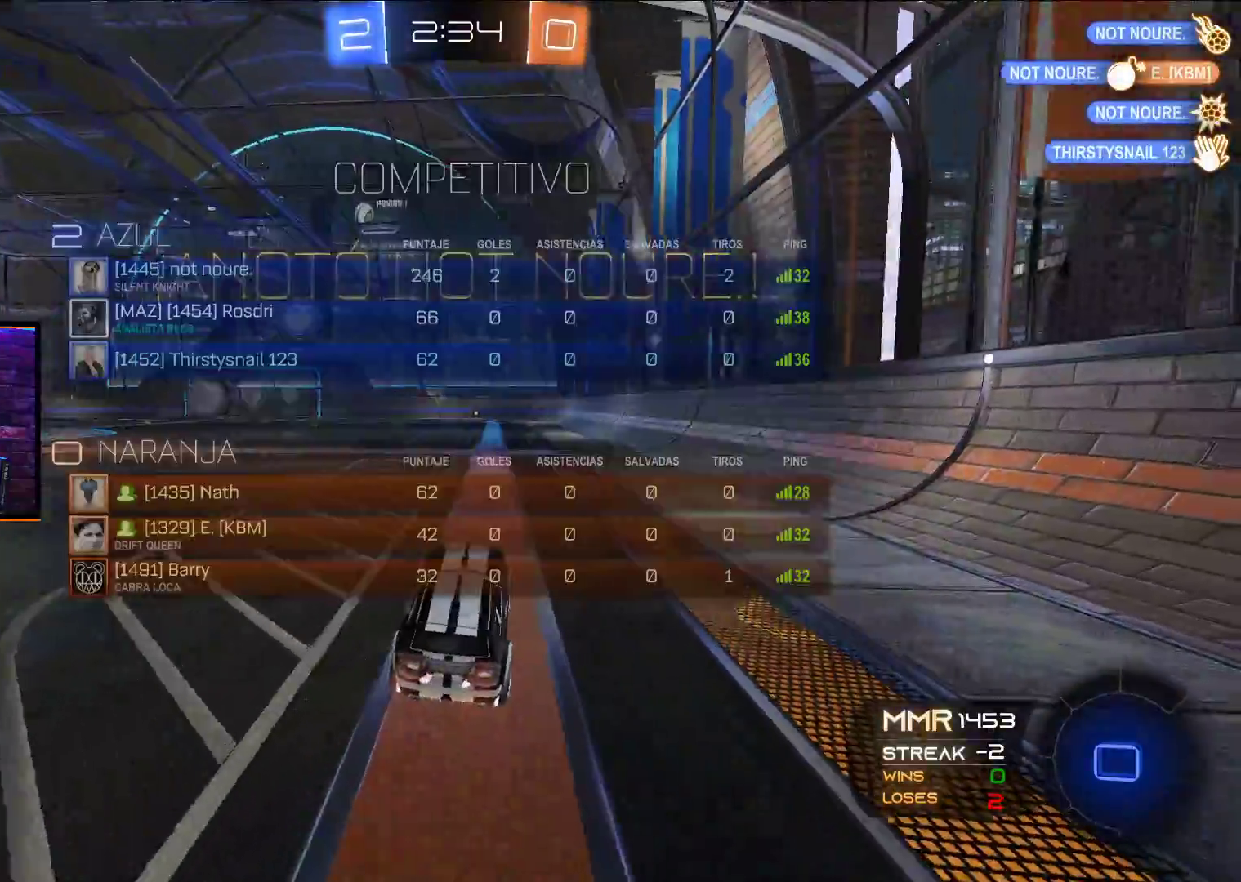
{"buttons": ["B", "R2"], "left_stick": "center", "right_stick": "center", "events": [[17, "left_stick", "center"]]}
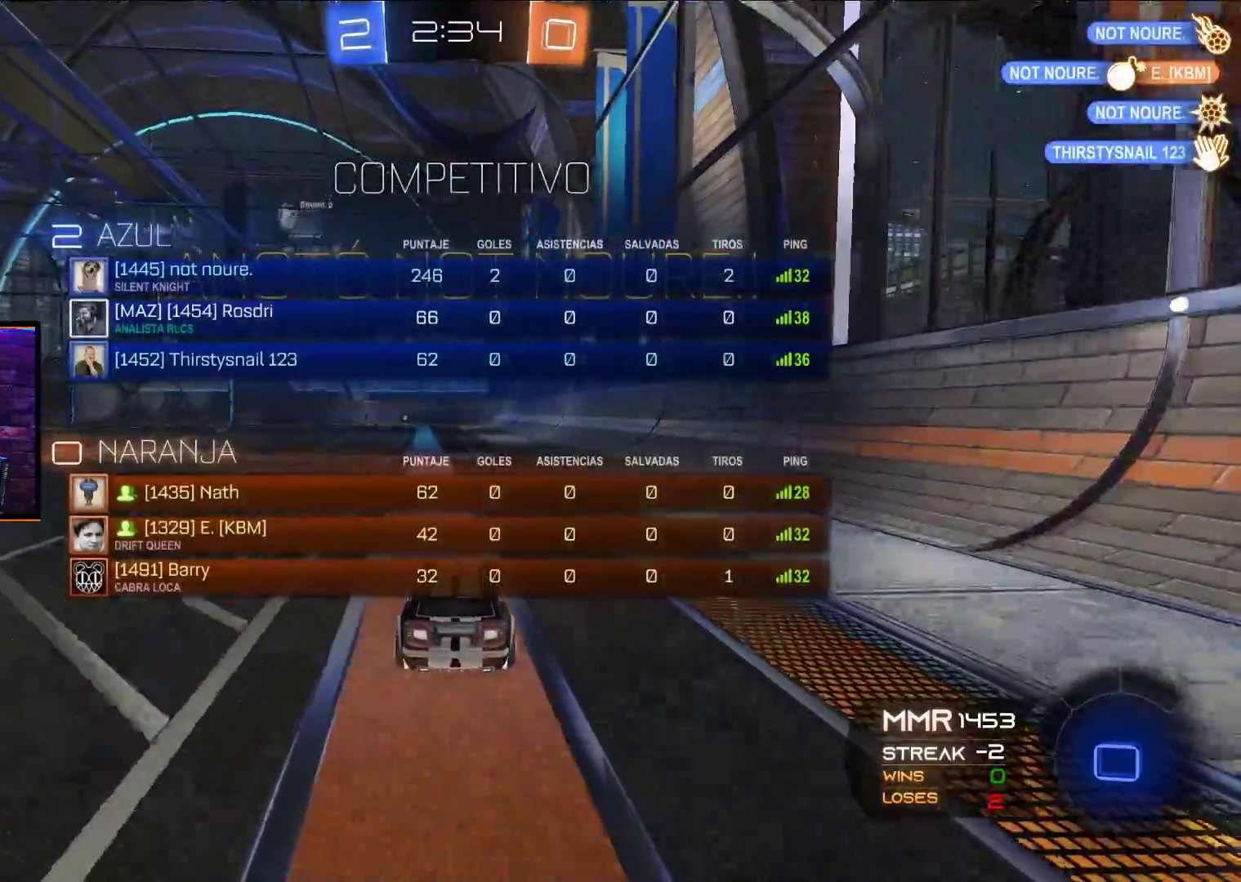
{"buttons": ["A", "X", "L1", "R2"], "left_stick": "up-right", "right_stick": "center", "events": [[17, "left_stick", "left"], [33, "B", "up"], [200, "A", "down"], [233, "L1", "down"], [233, "X", "down"], [250, "left_stick", "up-right"], [333, "X", "up"], [400, "X", "down"]]}